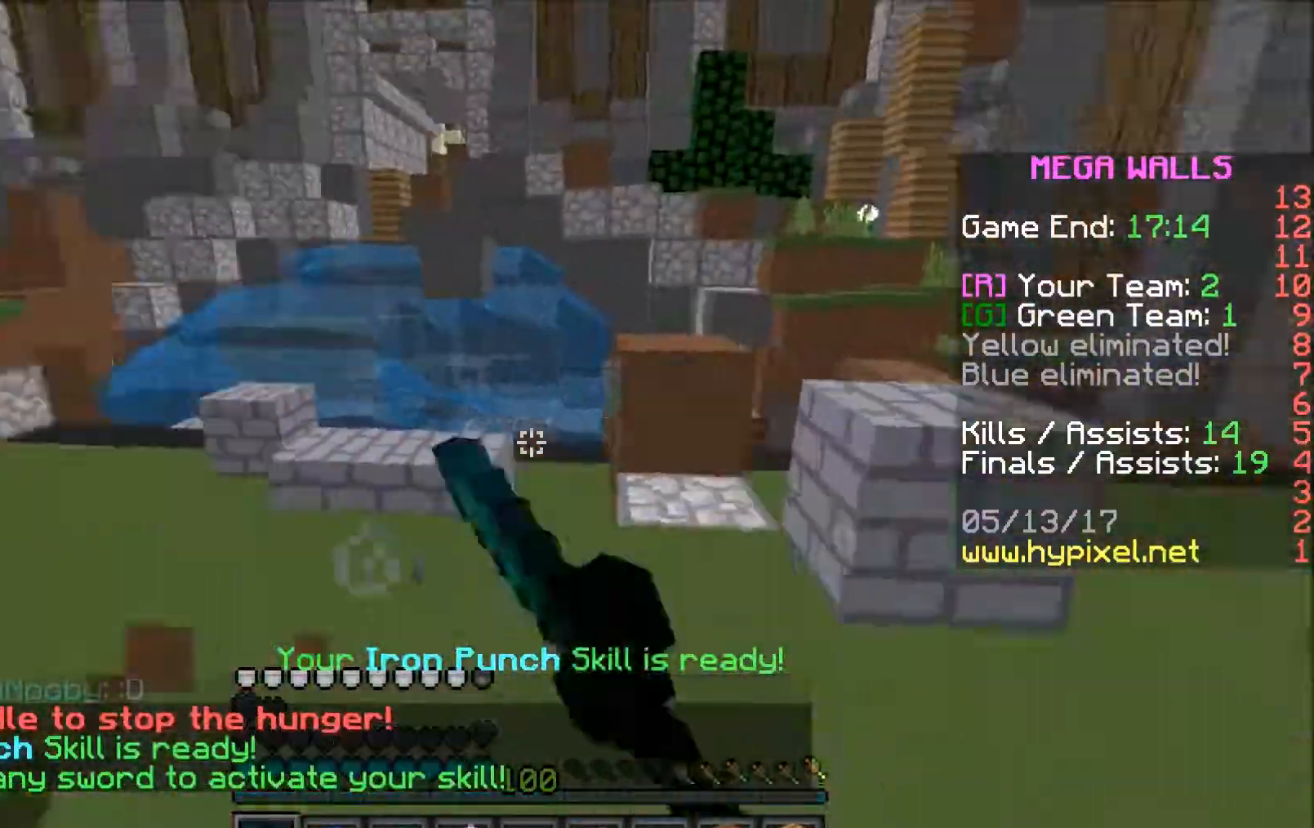
Gameplay with keyboard and mouse; each line is a JSON object with the keys and mouse buttons held at the frame after it. "events" lists presses ("down") and releases ("up") of "a", "d", "s", "w", "mouse_left" and "mouse_right" between this image and that frame as [ms after this image, input, new state], when the widget could be followed in between. "mouse_left", "mouse_right" = the "left", "right" buttons of the "mouse" list. No other keys are recorded. Fast repeated clicks can show as one long hold. Mouse movement is not recorded.
{"keys": ["w"], "mouse": [], "events": [[33, "mouse_left", "up"], [33, "w", "up"], [83, "mouse_left", "down"], [133, "mouse_left", "up"], [183, "w", "down"], [283, "mouse_left", "down"], [333, "mouse_left", "up"], [383, "a", "up"]]}
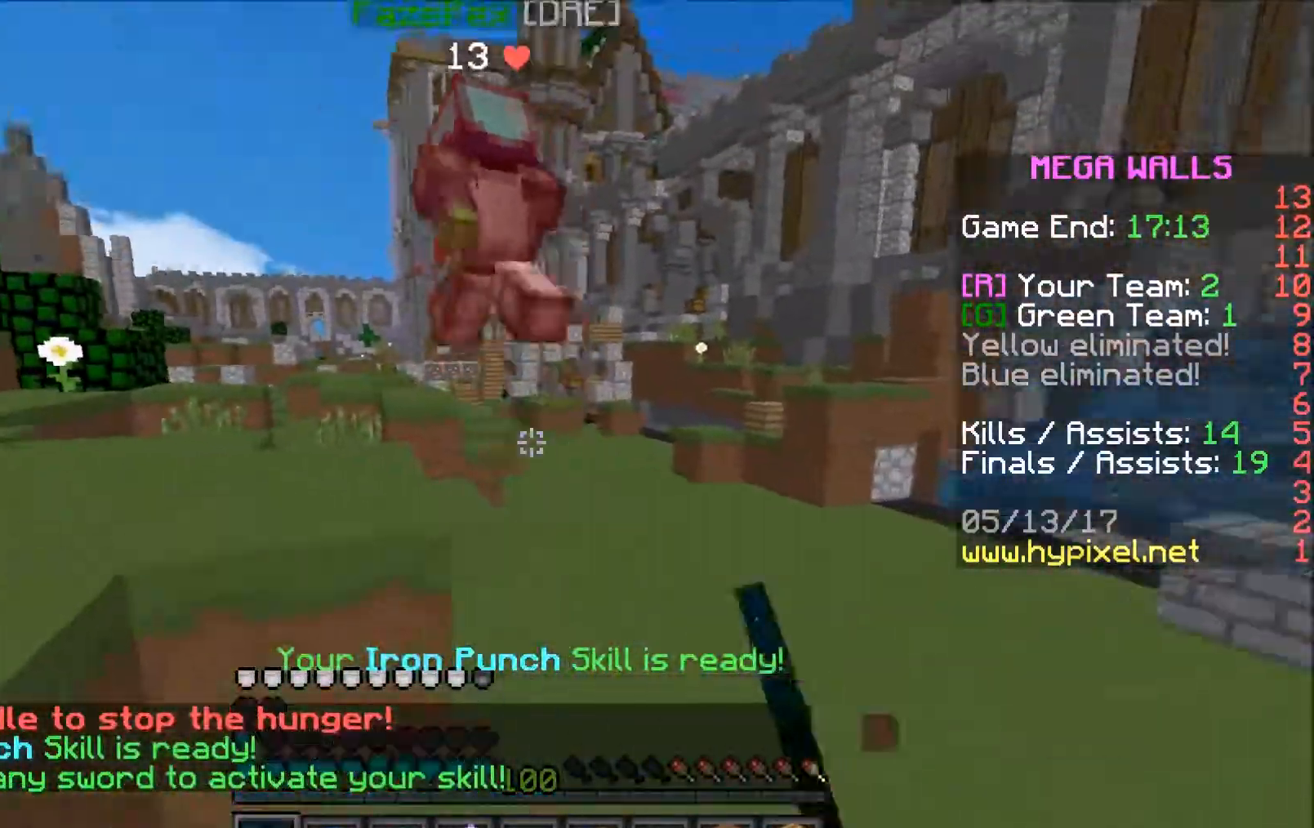
{"keys": ["w"], "mouse": [], "events": [[83, "a", "down"], [183, "a", "up"]]}
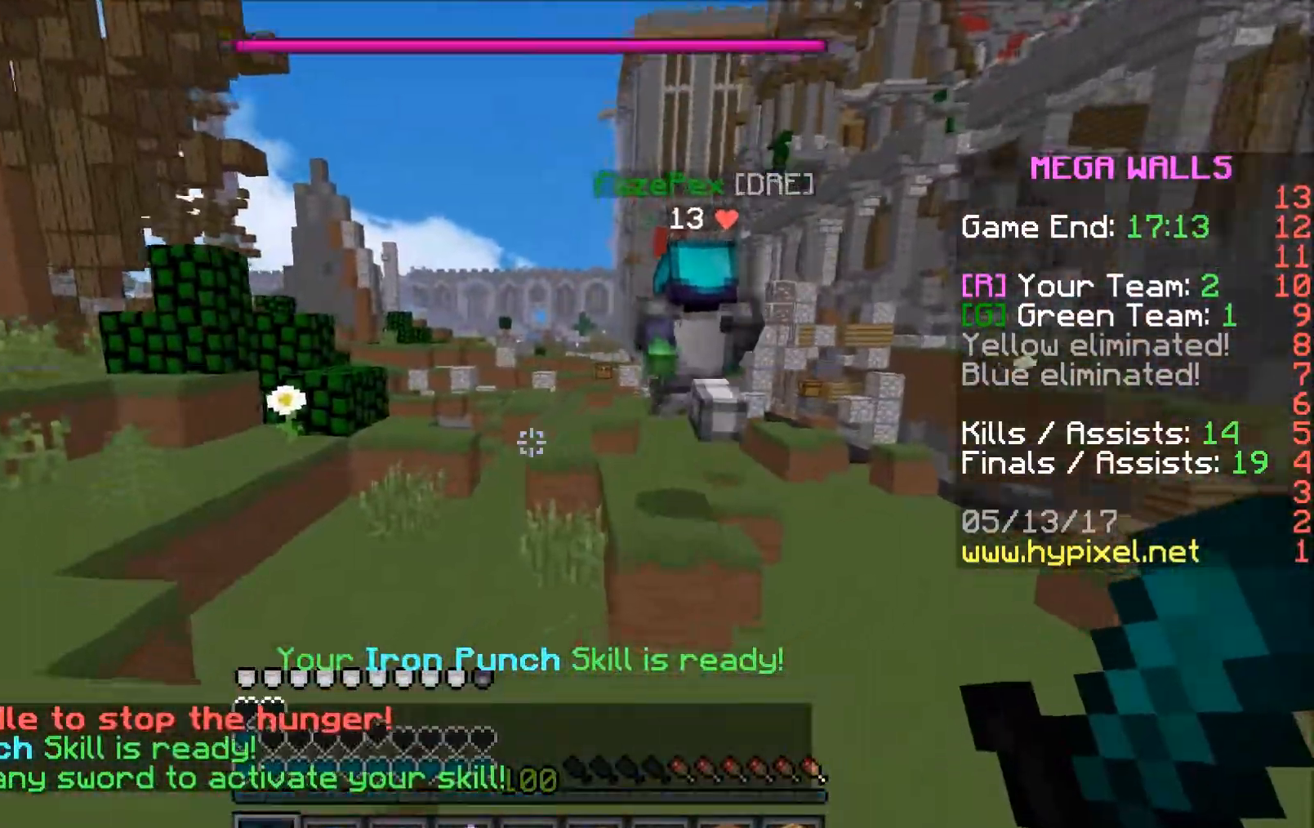
{"keys": ["w"], "mouse": [], "events": []}
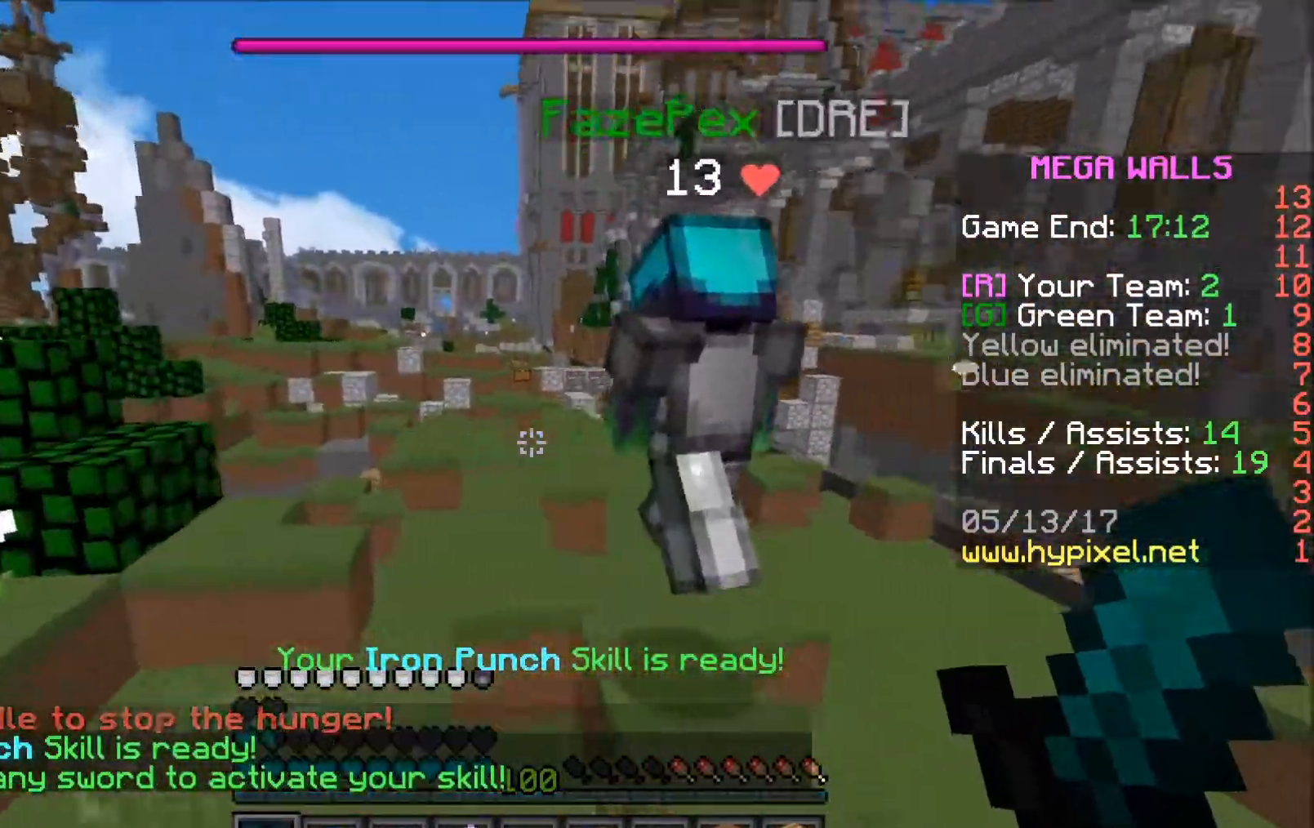
{"keys": ["a", "w"], "mouse": [], "events": [[133, "a", "down"], [283, "mouse_left", "down"], [383, "mouse_left", "up"], [433, "mouse_left", "down"], [483, "mouse_left", "up"]]}
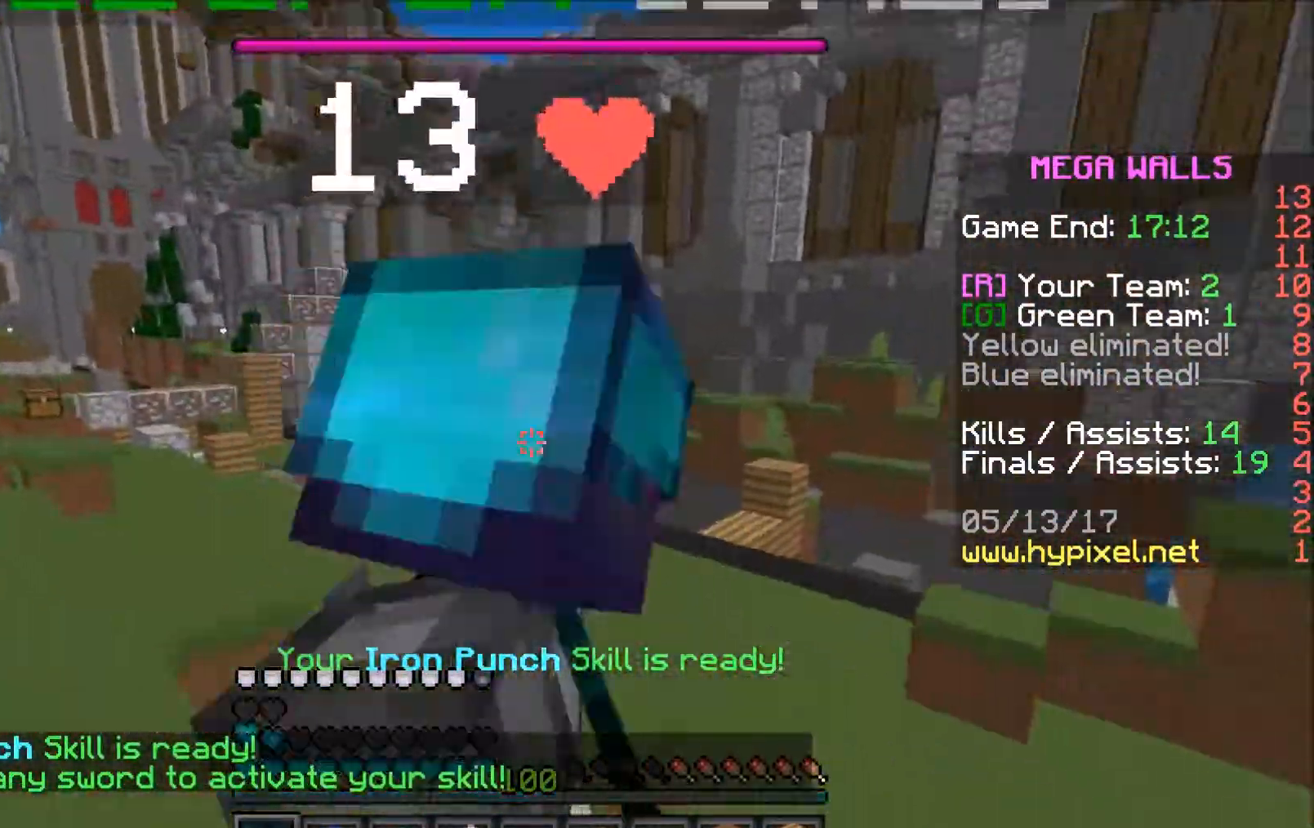
{"keys": ["a", "s"], "mouse": ["left"], "events": [[83, "mouse_left", "down"], [133, "mouse_left", "up"], [183, "mouse_left", "down"], [233, "mouse_left", "up"], [333, "mouse_left", "down"], [333, "w", "up"], [433, "mouse_left", "up"], [433, "s", "down"], [483, "mouse_left", "down"]]}
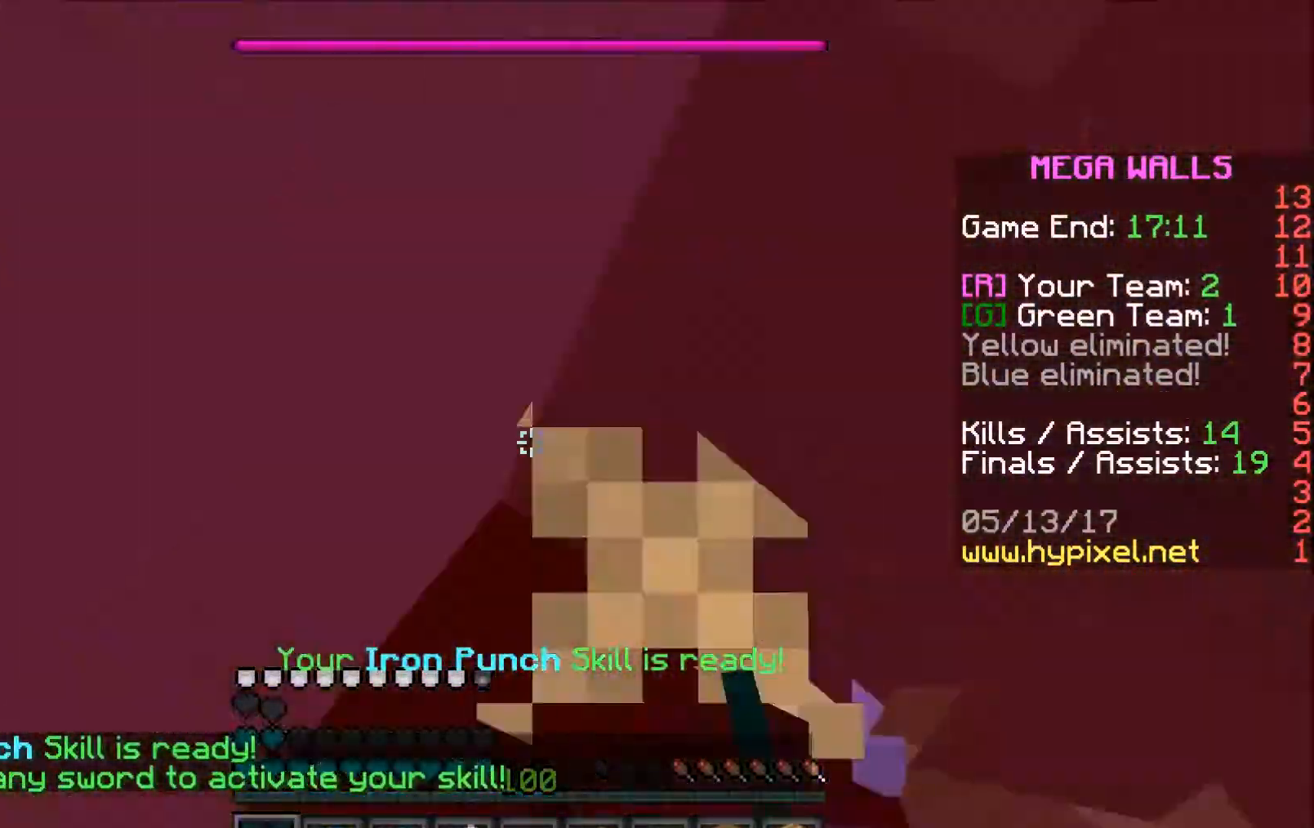
{"keys": ["a", "w"], "mouse": [], "events": [[33, "mouse_left", "up"], [33, "s", "up"], [83, "mouse_right", "down"], [133, "mouse_left", "down"], [133, "w", "down"], [183, "mouse_left", "up"], [183, "mouse_right", "up"], [283, "mouse_left", "down"], [283, "w", "up"], [333, "mouse_left", "up"], [383, "mouse_left", "down"], [433, "mouse_left", "up"], [483, "w", "down"]]}
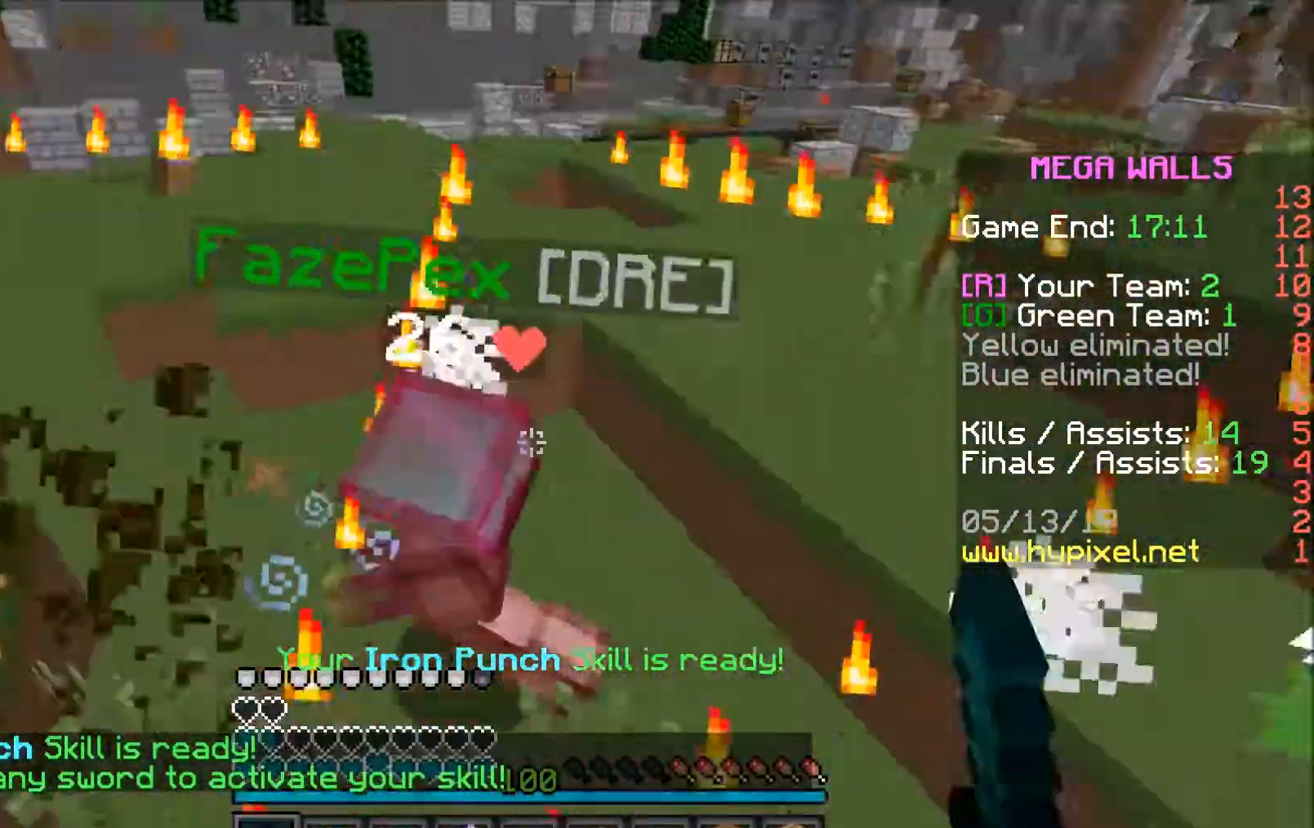
{"keys": ["a"], "mouse": ["left"], "events": [[33, "mouse_left", "down"], [83, "mouse_left", "up"], [133, "mouse_left", "down"], [183, "mouse_left", "up"], [233, "mouse_left", "down"], [283, "mouse_left", "up"], [333, "w", "up"], [483, "mouse_left", "down"]]}
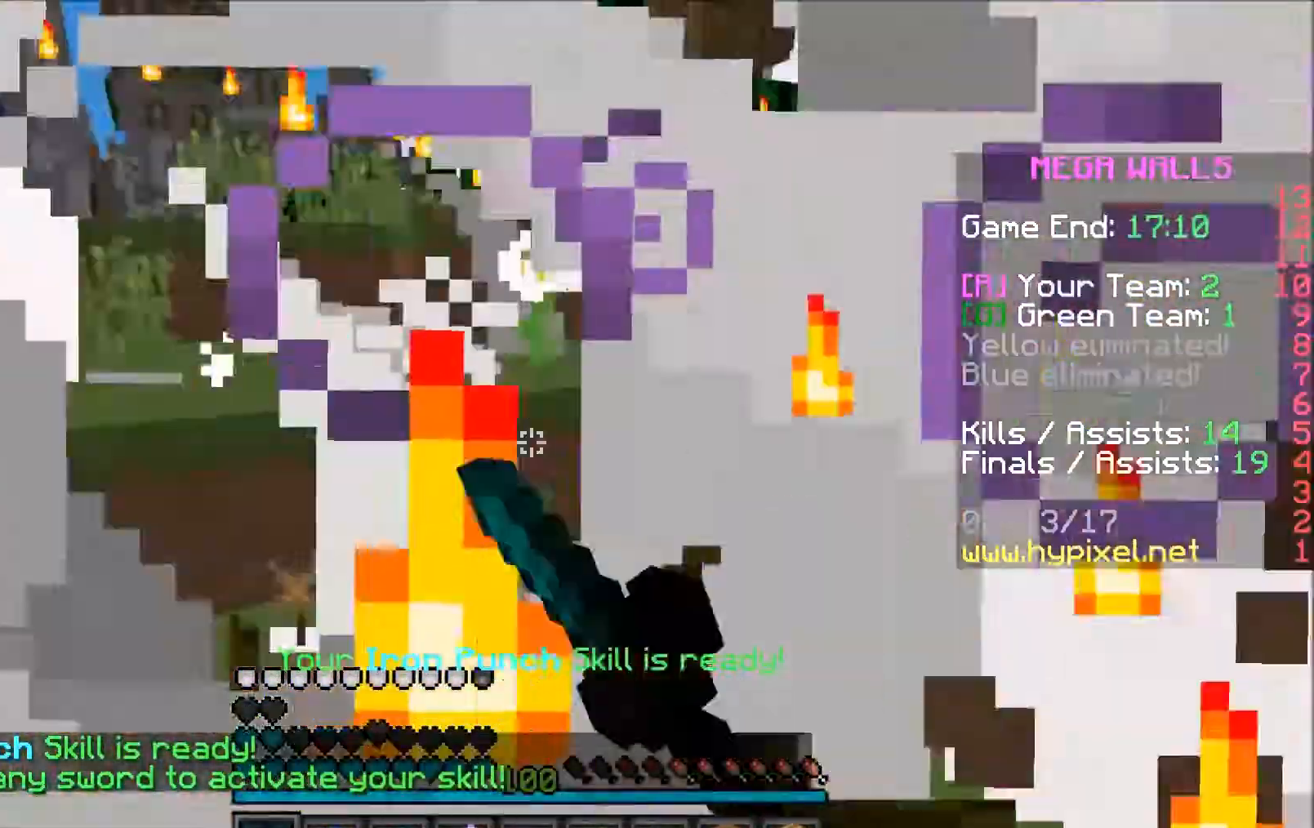
{"keys": ["a", "w"], "mouse": [], "events": [[83, "mouse_left", "up"], [83, "s", "down"], [117, "mouse_left", "down"], [167, "mouse_left", "up"], [183, "s", "up"], [283, "mouse_left", "down"], [333, "mouse_left", "up"], [333, "w", "down"], [433, "mouse_left", "down"], [483, "mouse_left", "up"]]}
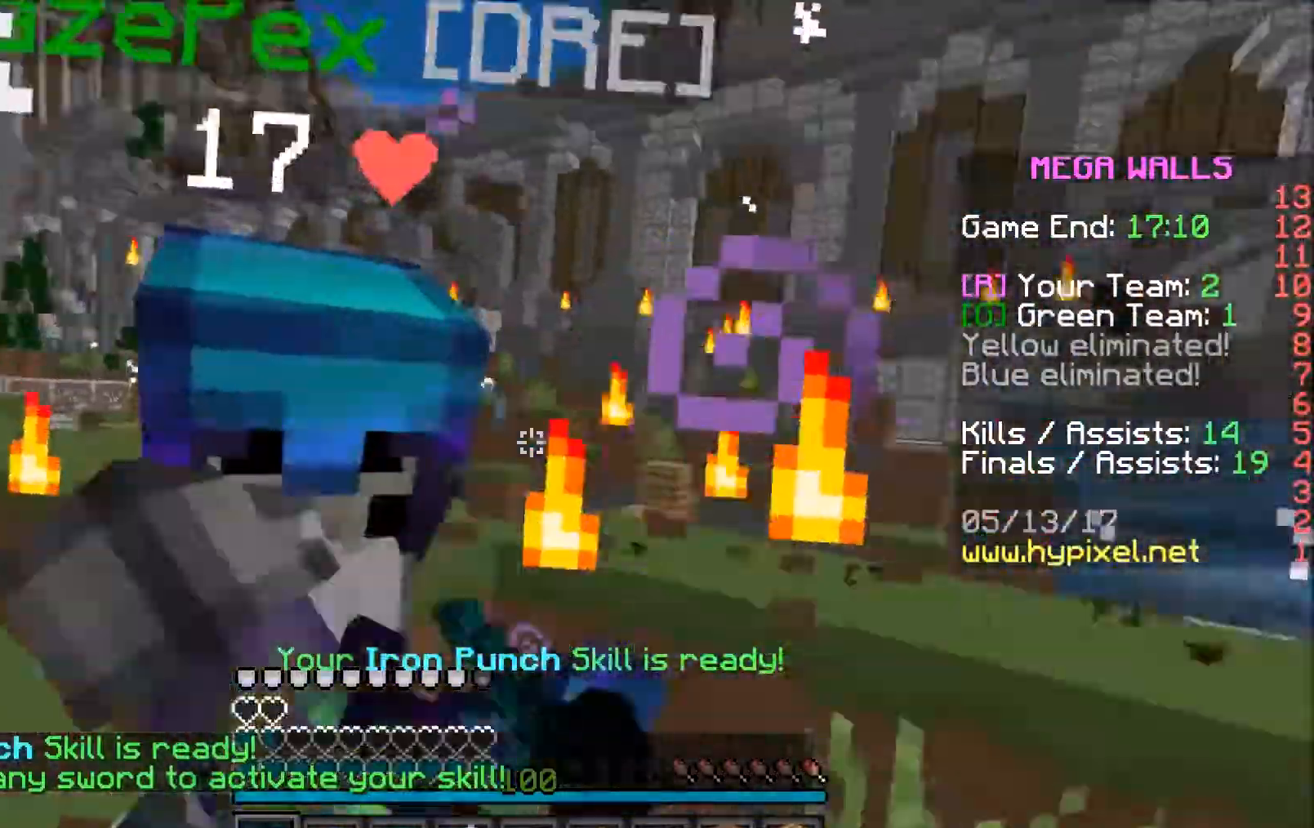
{"keys": ["a", "s"], "mouse": [], "events": [[33, "mouse_left", "down"], [83, "mouse_left", "up"], [83, "w", "up"], [133, "mouse_left", "down"], [183, "mouse_left", "up"], [183, "s", "down"], [283, "mouse_left", "down"], [333, "mouse_left", "up"], [433, "mouse_left", "down"], [483, "mouse_left", "up"]]}
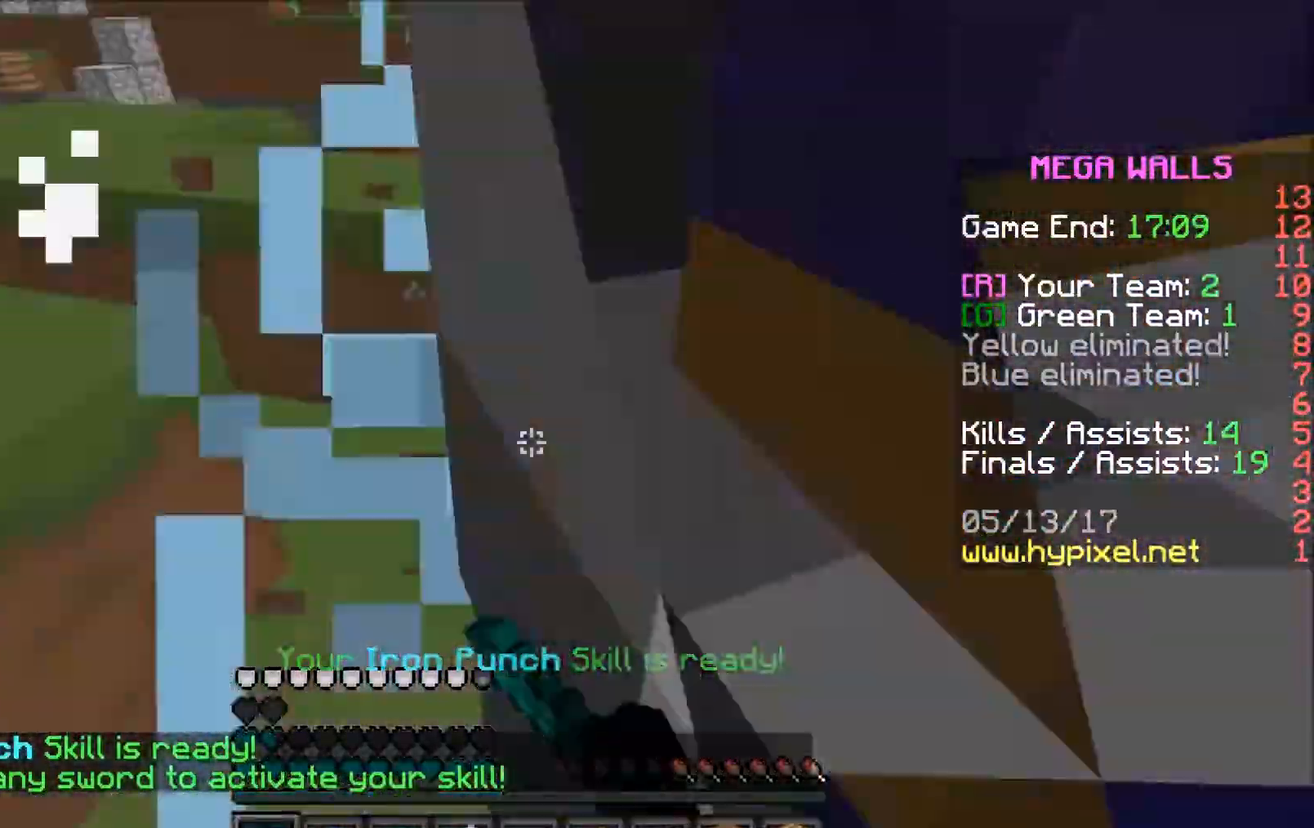
{"keys": ["d", "w"], "mouse": [], "events": [[133, "mouse_left", "down"], [183, "a", "up"], [183, "mouse_left", "up"], [283, "d", "down"], [333, "s", "up"], [383, "mouse_left", "down"], [433, "w", "down"], [483, "mouse_left", "up"]]}
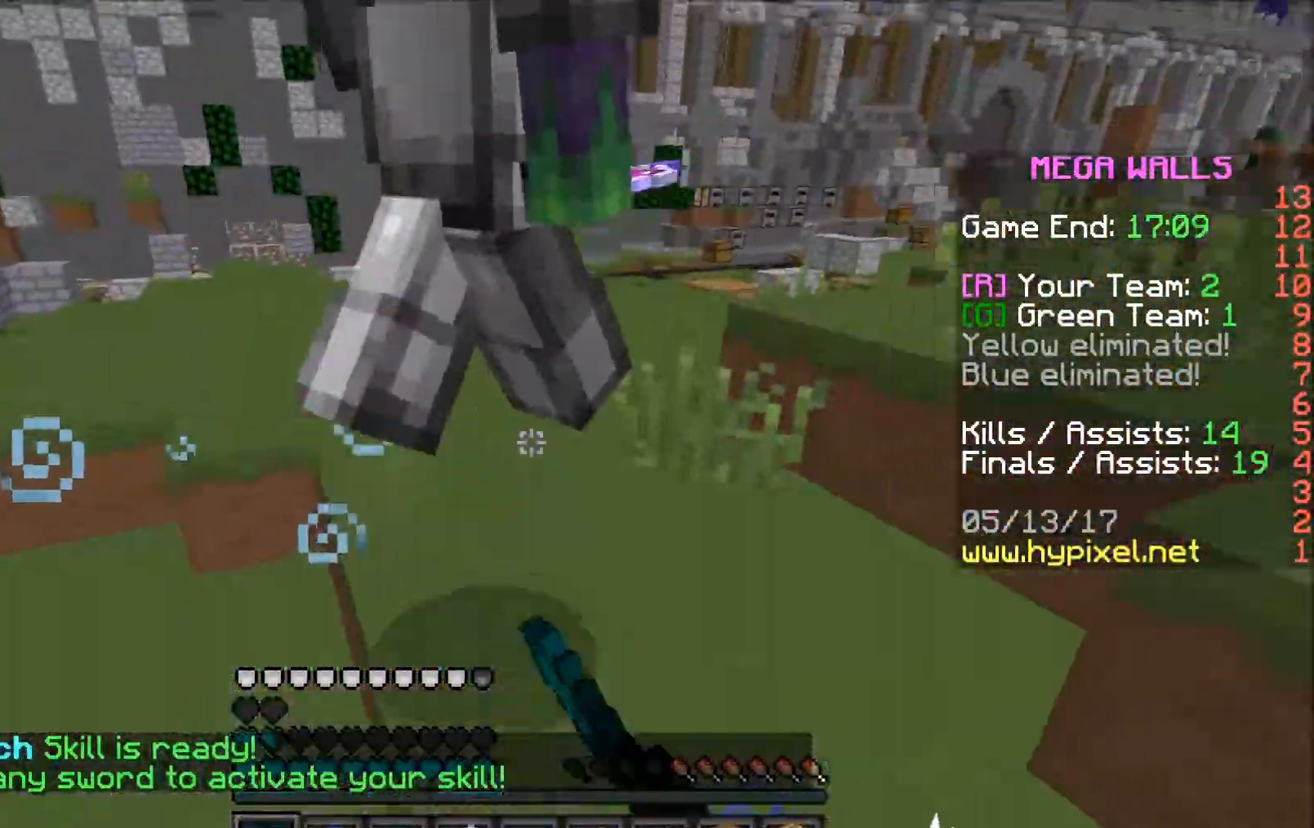
{"keys": ["d", "w"], "mouse": [], "events": [[33, "mouse_left", "down"], [83, "mouse_left", "up"], [133, "d", "up"], [183, "mouse_left", "down"], [233, "mouse_left", "up"], [283, "mouse_left", "down"], [333, "mouse_left", "up"], [433, "d", "down"]]}
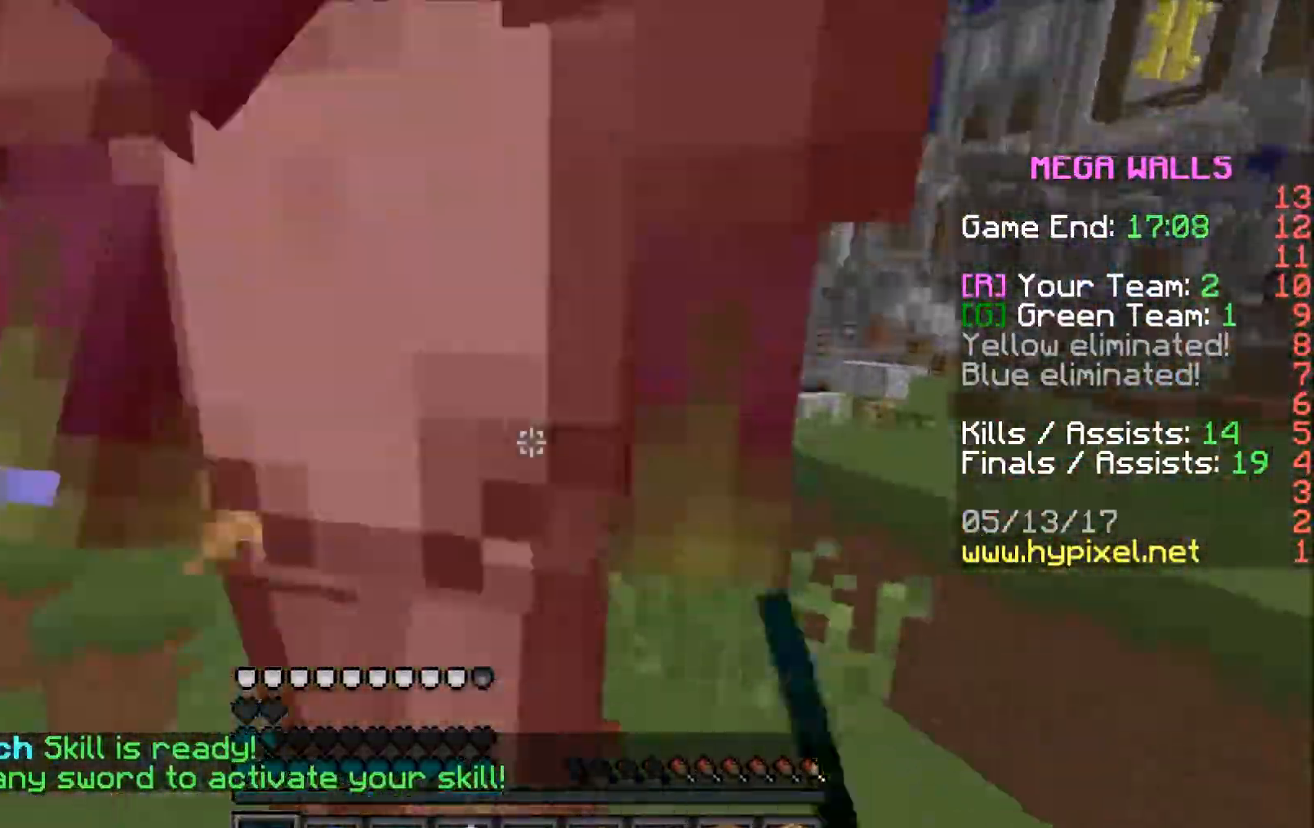
{"keys": ["d"], "mouse": [], "events": [[33, "mouse_left", "down"], [83, "mouse_left", "up"], [133, "mouse_left", "down"], [133, "w", "up"], [233, "mouse_left", "up"], [283, "mouse_left", "down"], [333, "mouse_left", "up"], [433, "mouse_left", "down"], [483, "mouse_left", "up"]]}
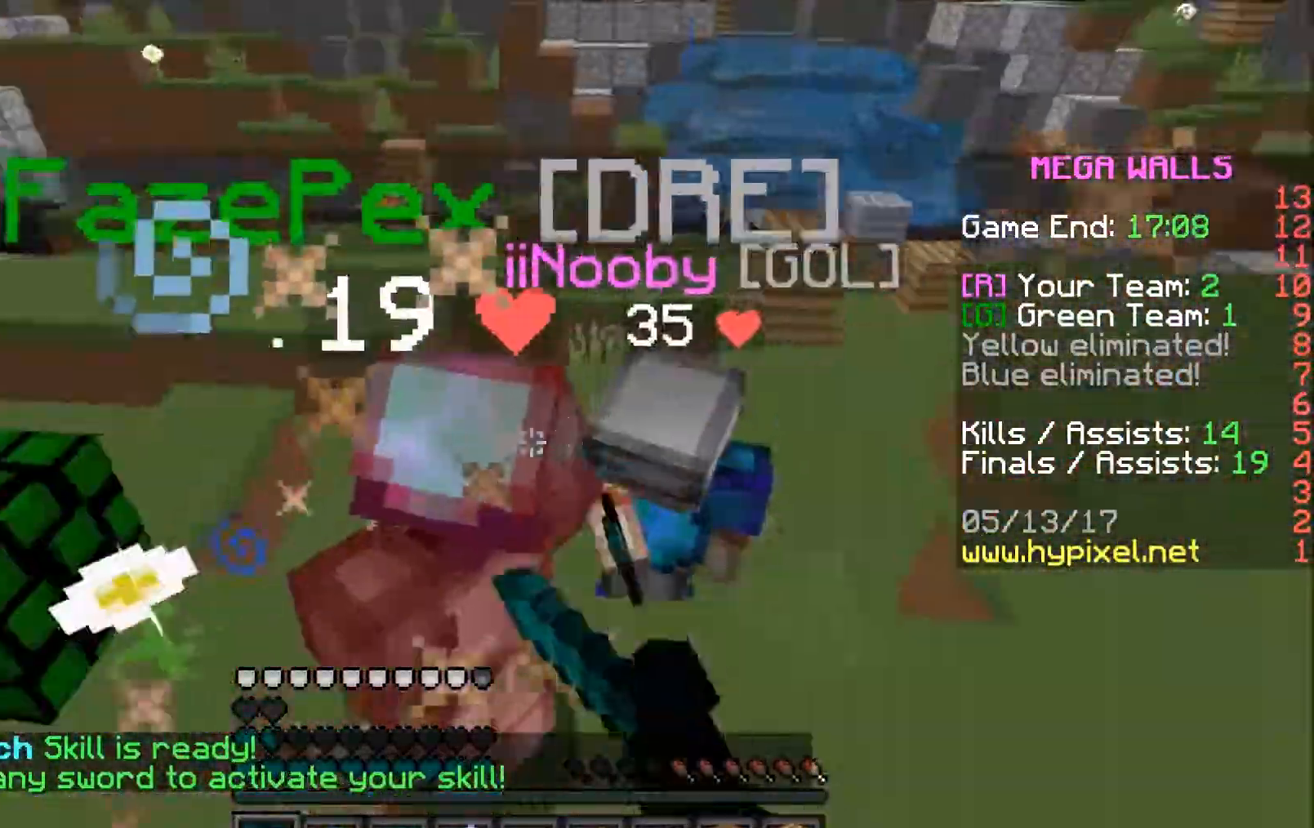
{"keys": ["a"], "mouse": ["left"], "events": [[33, "mouse_left", "down"], [33, "s", "down"], [83, "mouse_left", "up"], [133, "a", "down"], [133, "d", "up"], [133, "mouse_left", "down"], [183, "mouse_left", "up"], [283, "mouse_left", "down"], [383, "mouse_left", "up"], [383, "s", "up"], [483, "mouse_left", "down"]]}
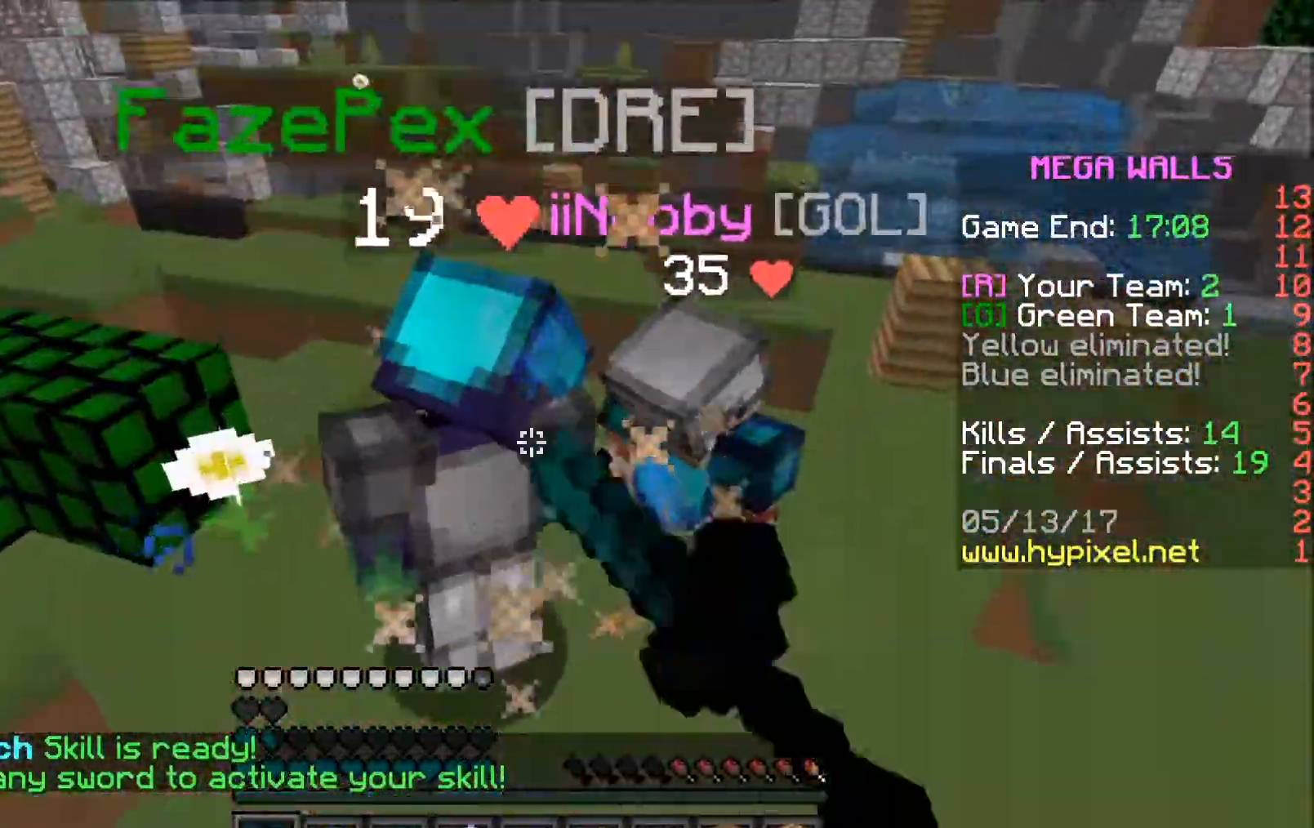
{"keys": ["a"], "mouse": ["left"], "events": [[33, "mouse_left", "up"], [33, "w", "down"], [83, "w", "up"], [233, "mouse_left", "down"], [283, "mouse_left", "up"], [333, "mouse_left", "down"], [383, "mouse_left", "up"], [433, "mouse_left", "down"]]}
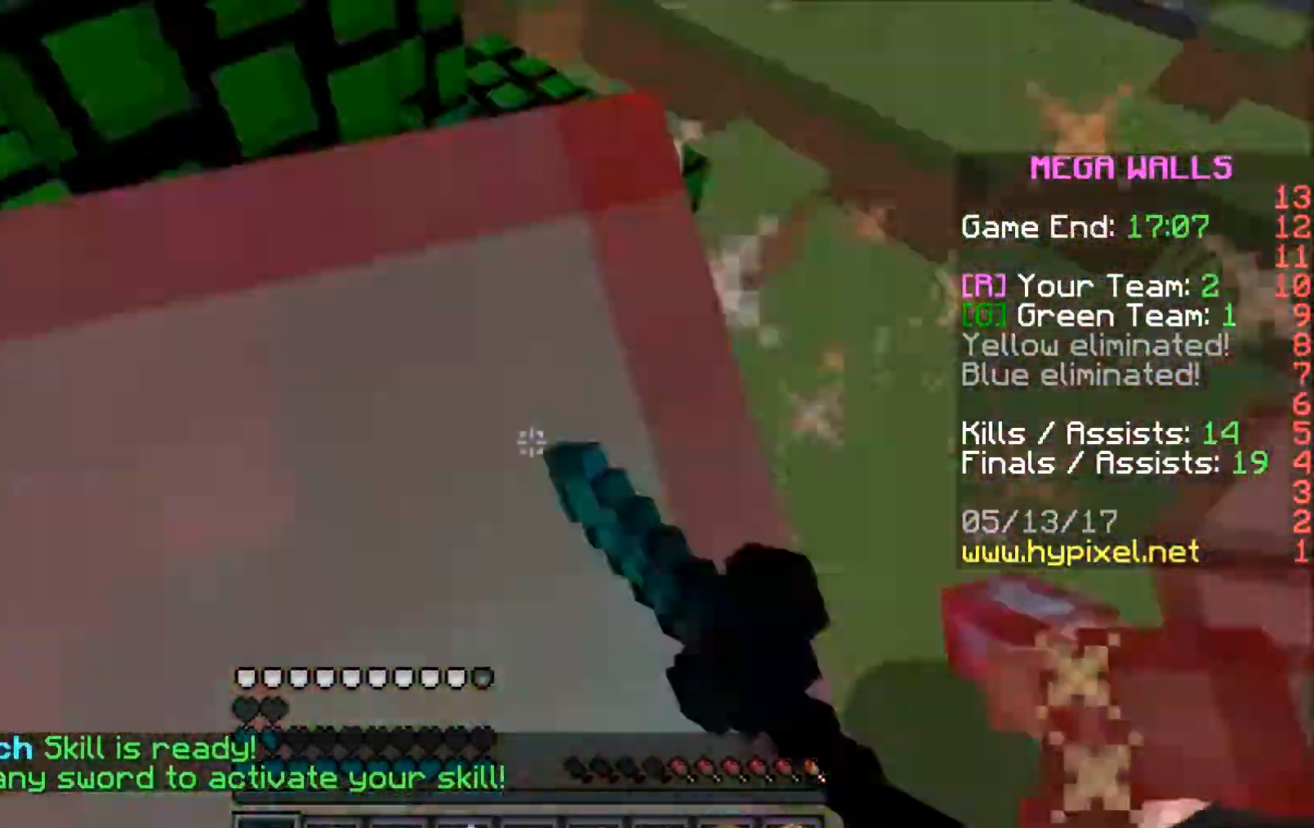
{"keys": ["a", "w"], "mouse": [], "events": [[33, "mouse_left", "up"], [83, "mouse_left", "down"], [133, "mouse_left", "up"], [183, "s", "down"], [333, "mouse_left", "down"], [333, "s", "up"], [383, "mouse_left", "up"], [433, "mouse_left", "down"], [433, "w", "down"], [483, "mouse_left", "up"]]}
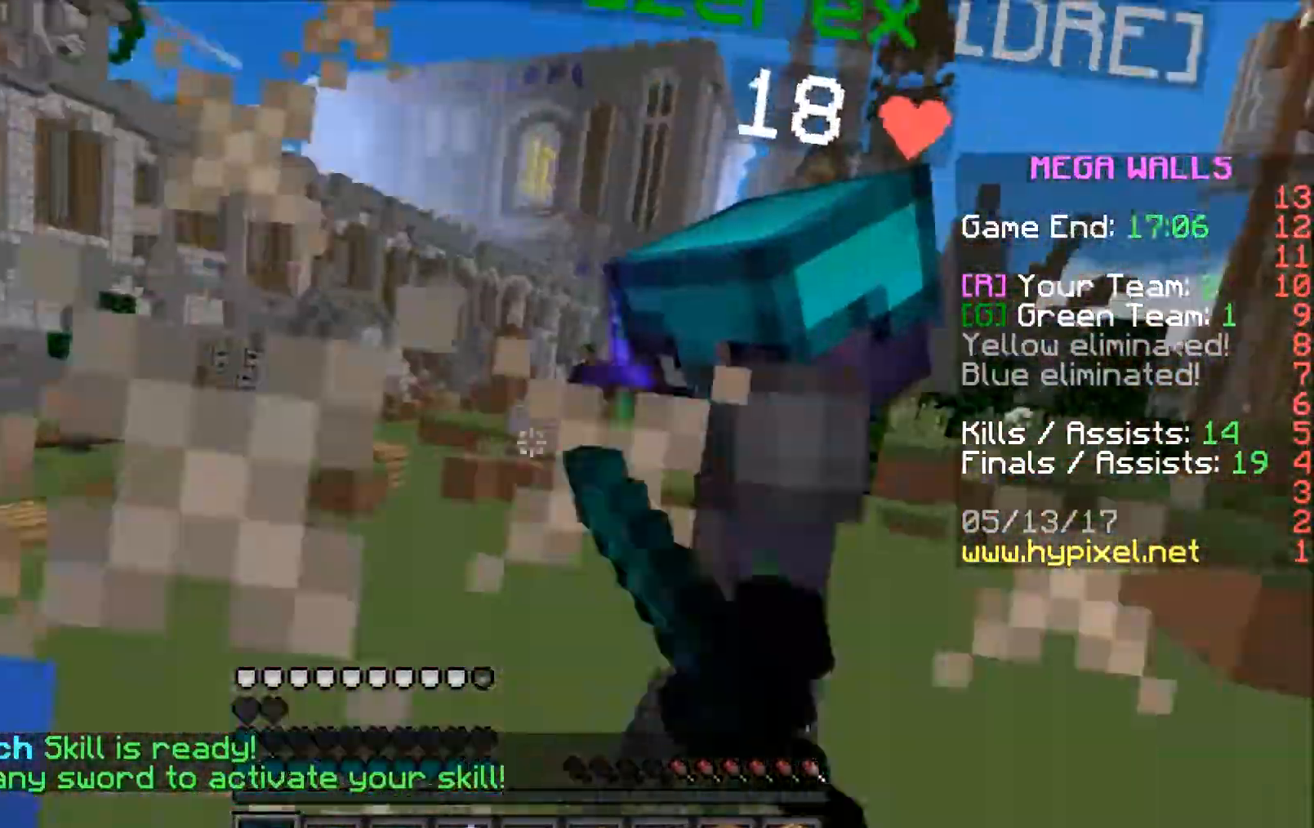
{"keys": ["a"], "mouse": ["left"], "events": [[83, "a", "up"], [83, "mouse_left", "down"], [133, "mouse_left", "up"], [233, "mouse_left", "down"], [283, "mouse_left", "up"], [333, "a", "down"], [333, "mouse_left", "down"], [383, "a", "up"], [383, "mouse_left", "up"], [483, "a", "down"], [483, "mouse_left", "down"], [483, "w", "up"]]}
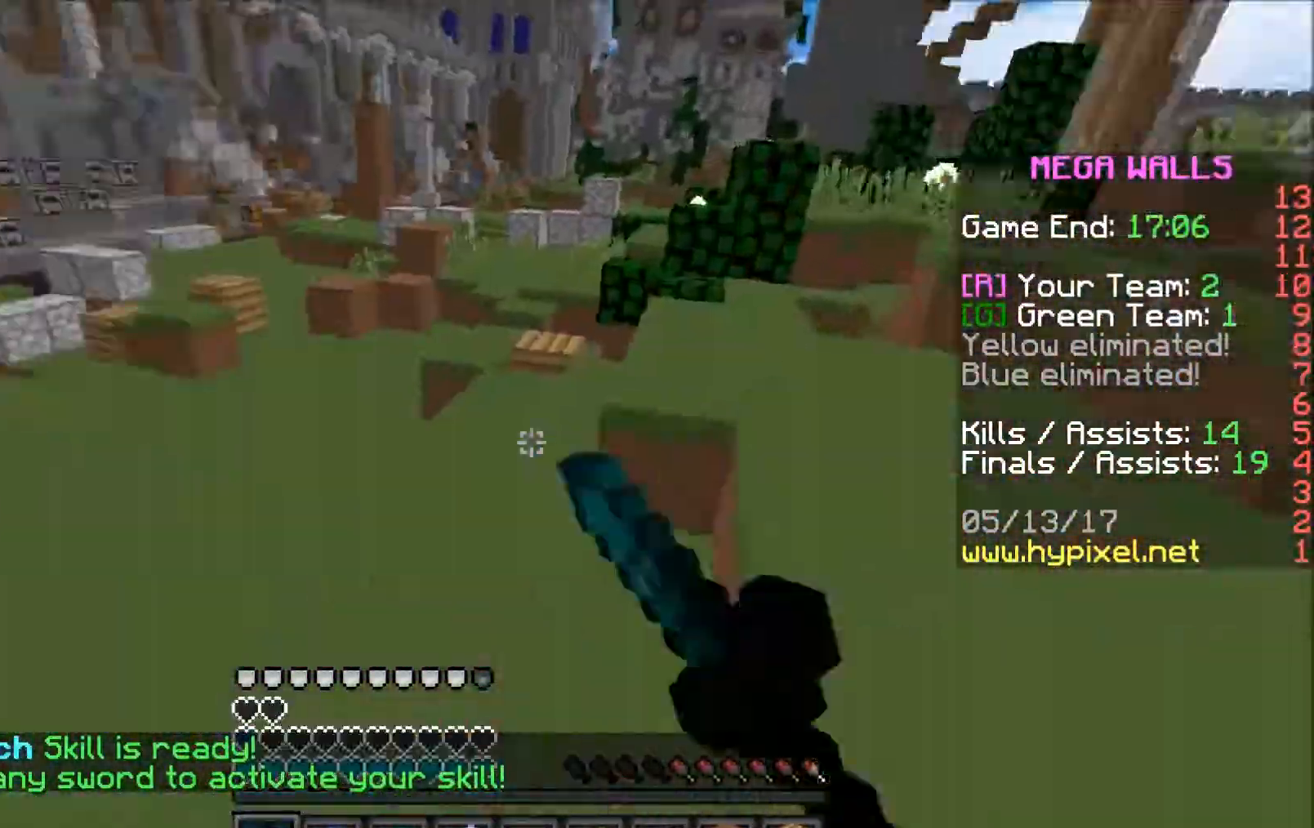
{"keys": ["a"], "mouse": ["left"], "events": [[33, "mouse_left", "up"], [83, "mouse_left", "down"], [83, "s", "down"], [133, "mouse_left", "up"], [183, "mouse_left", "down"], [283, "mouse_left", "up"], [333, "mouse_left", "down"], [383, "s", "up"], [433, "mouse_left", "up"], [483, "mouse_left", "down"]]}
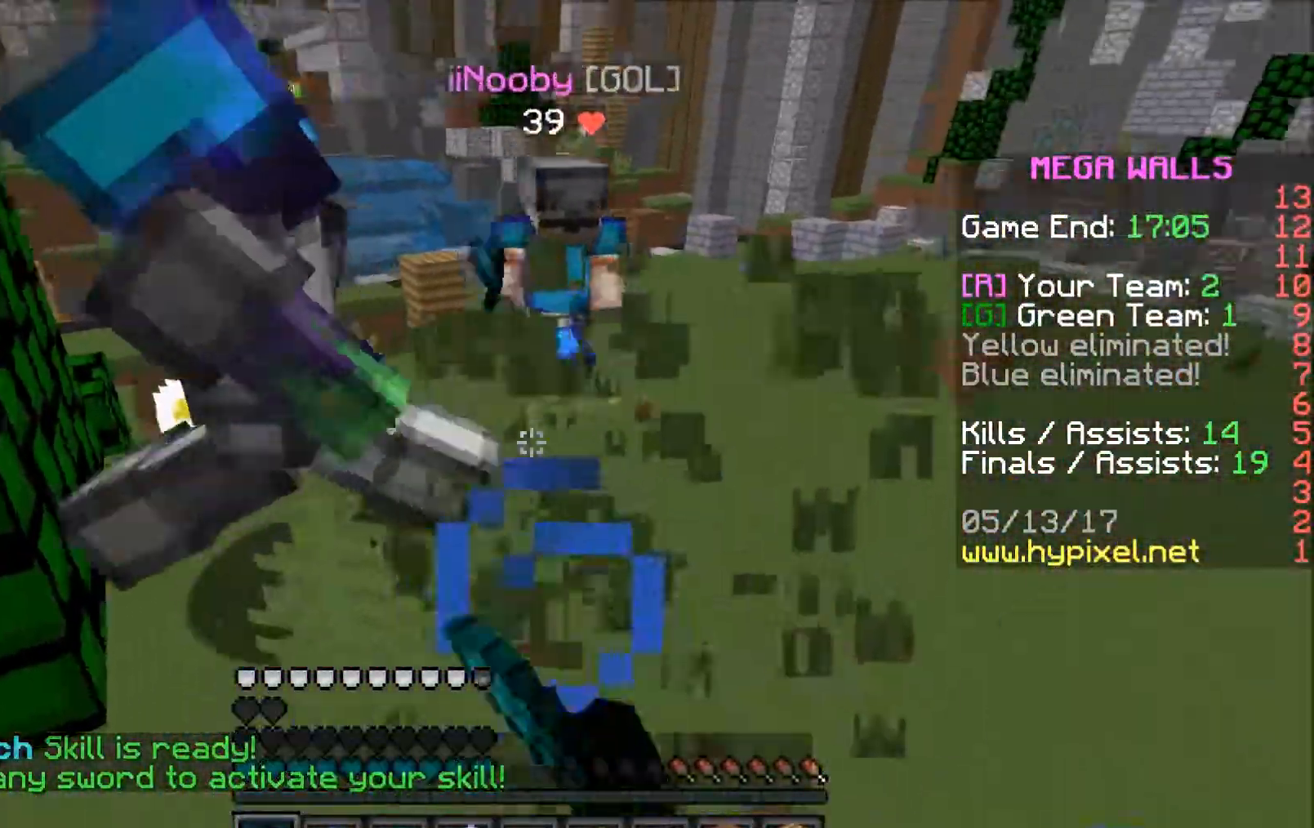
{"keys": ["s"], "mouse": ["left"], "events": [[33, "mouse_left", "up"], [33, "w", "down"], [83, "mouse_left", "down"], [133, "mouse_left", "up"], [183, "w", "up"], [233, "mouse_left", "down"], [283, "mouse_left", "up"], [333, "s", "down"], [383, "mouse_left", "down"], [433, "a", "up"], [433, "mouse_left", "up"], [483, "mouse_left", "down"]]}
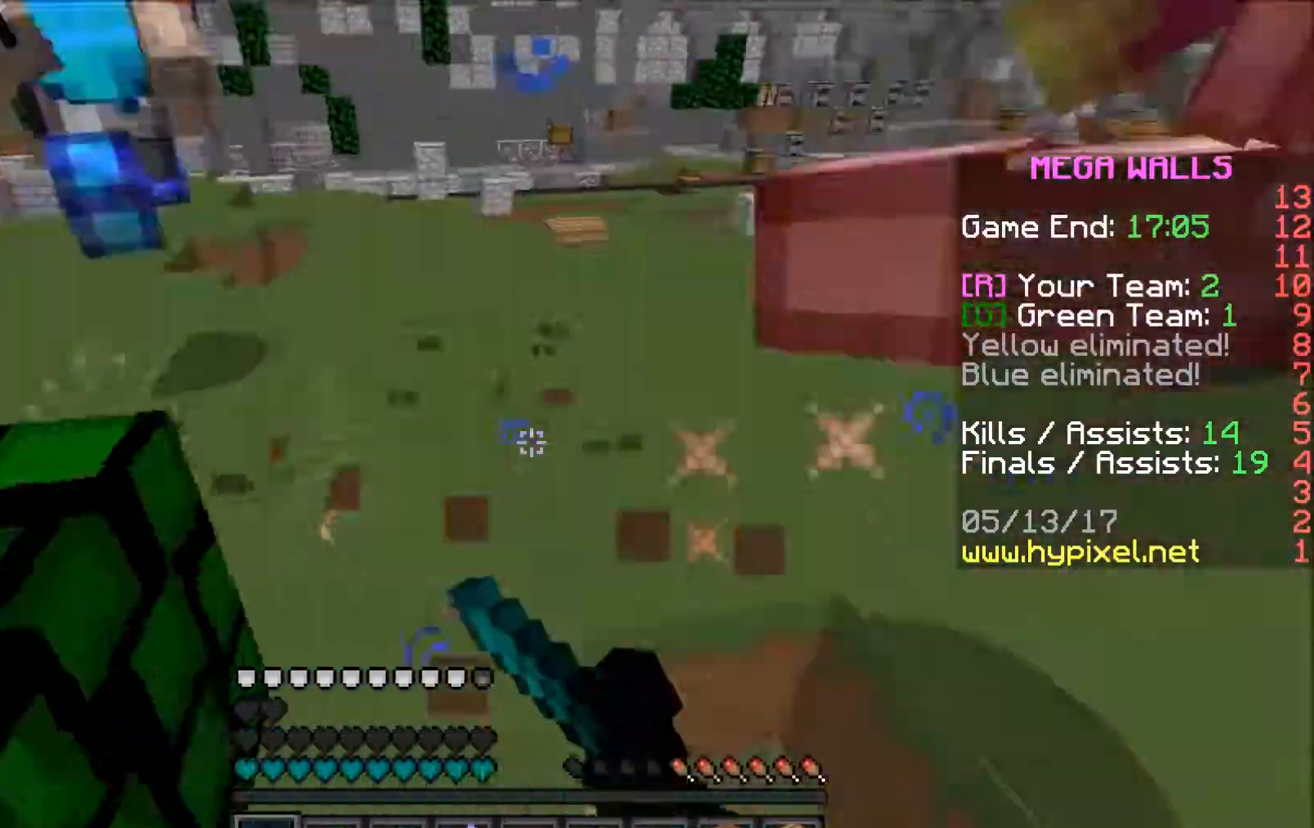
{"keys": ["w"], "mouse": [], "events": [[33, "mouse_left", "up"], [133, "mouse_left", "down"], [183, "mouse_left", "up"], [233, "mouse_left", "down"], [283, "mouse_left", "up"], [283, "s", "up"], [333, "mouse_left", "down"], [383, "mouse_left", "up"], [383, "w", "down"]]}
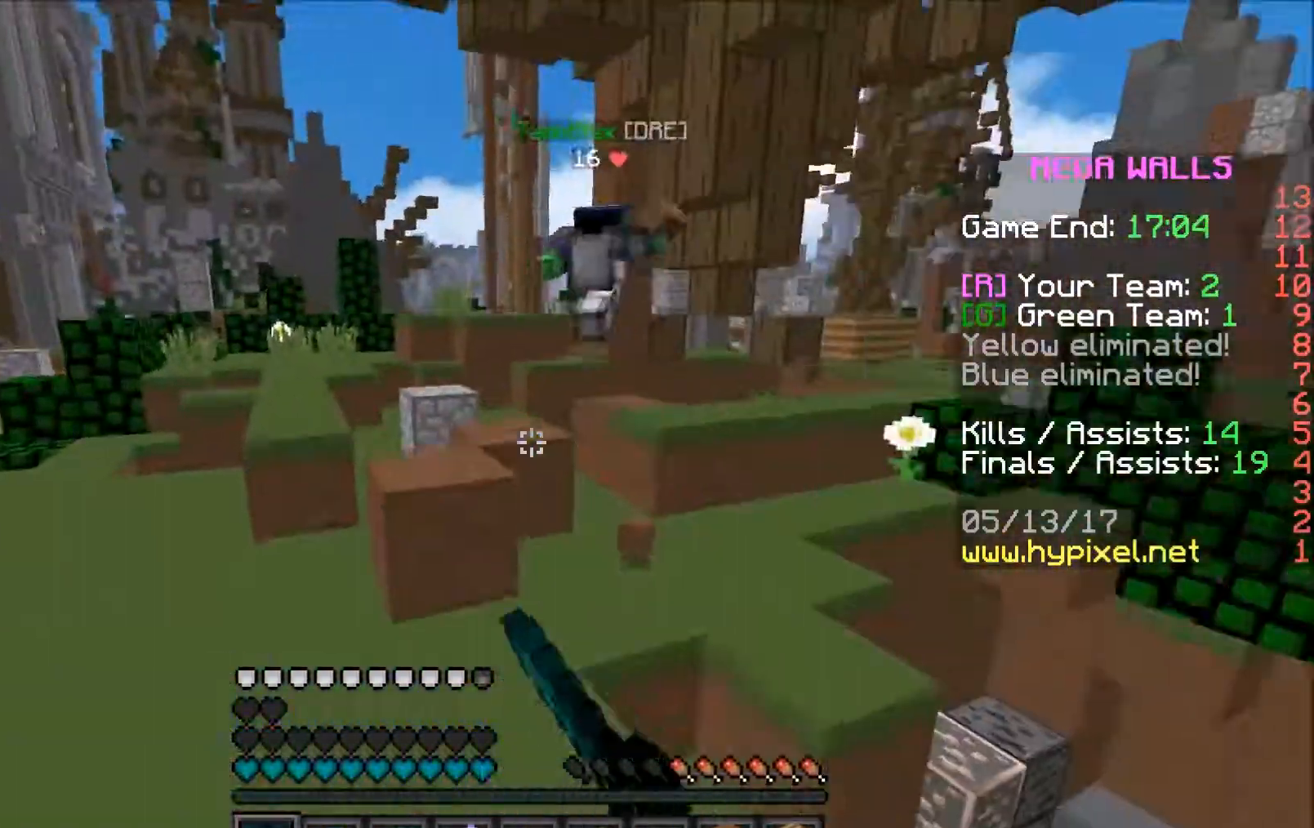
{"keys": ["a", "w"], "mouse": [], "events": [[433, "a", "down"]]}
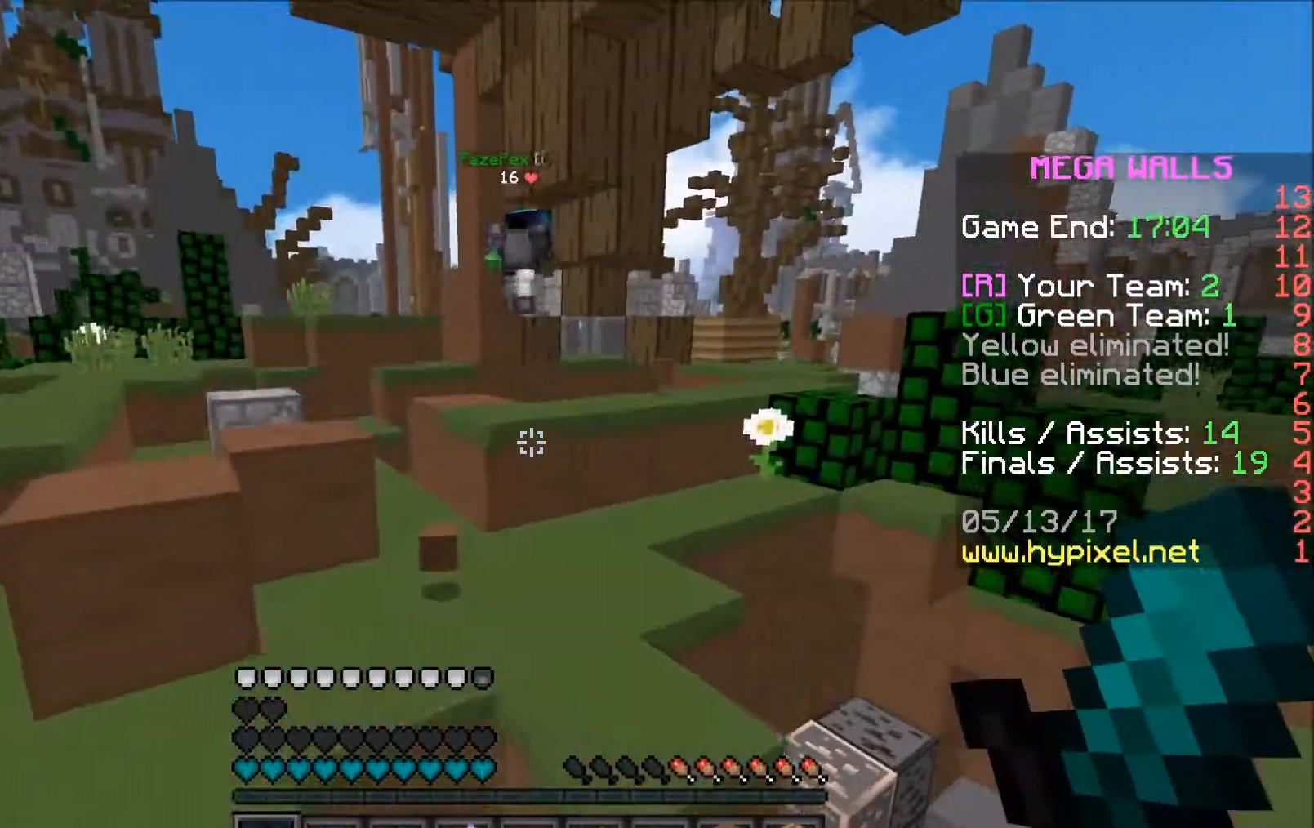
{"keys": ["d", "w"], "mouse": [], "events": [[133, "a", "up"], [483, "d", "down"]]}
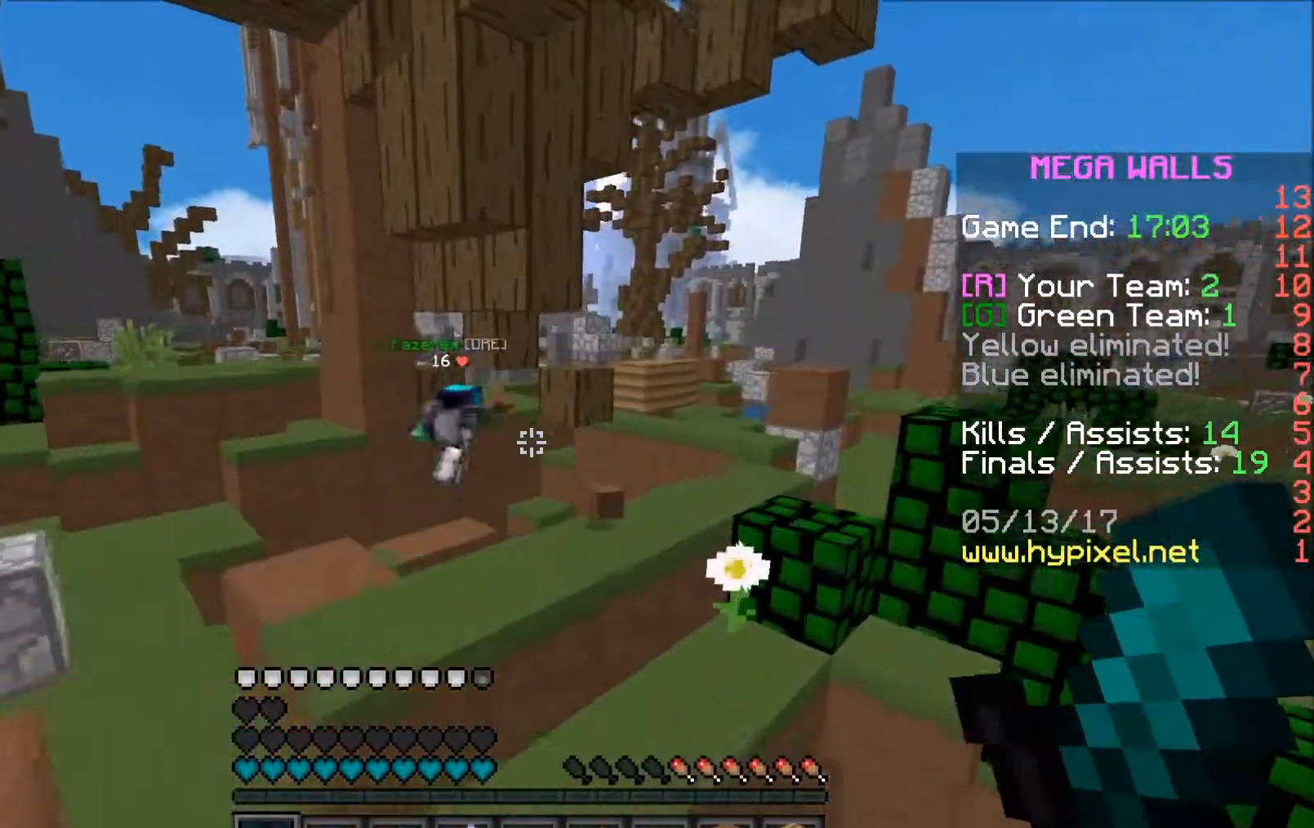
{"keys": ["d", "w"], "mouse": [], "events": [[33, "d", "up"], [333, "d", "down"]]}
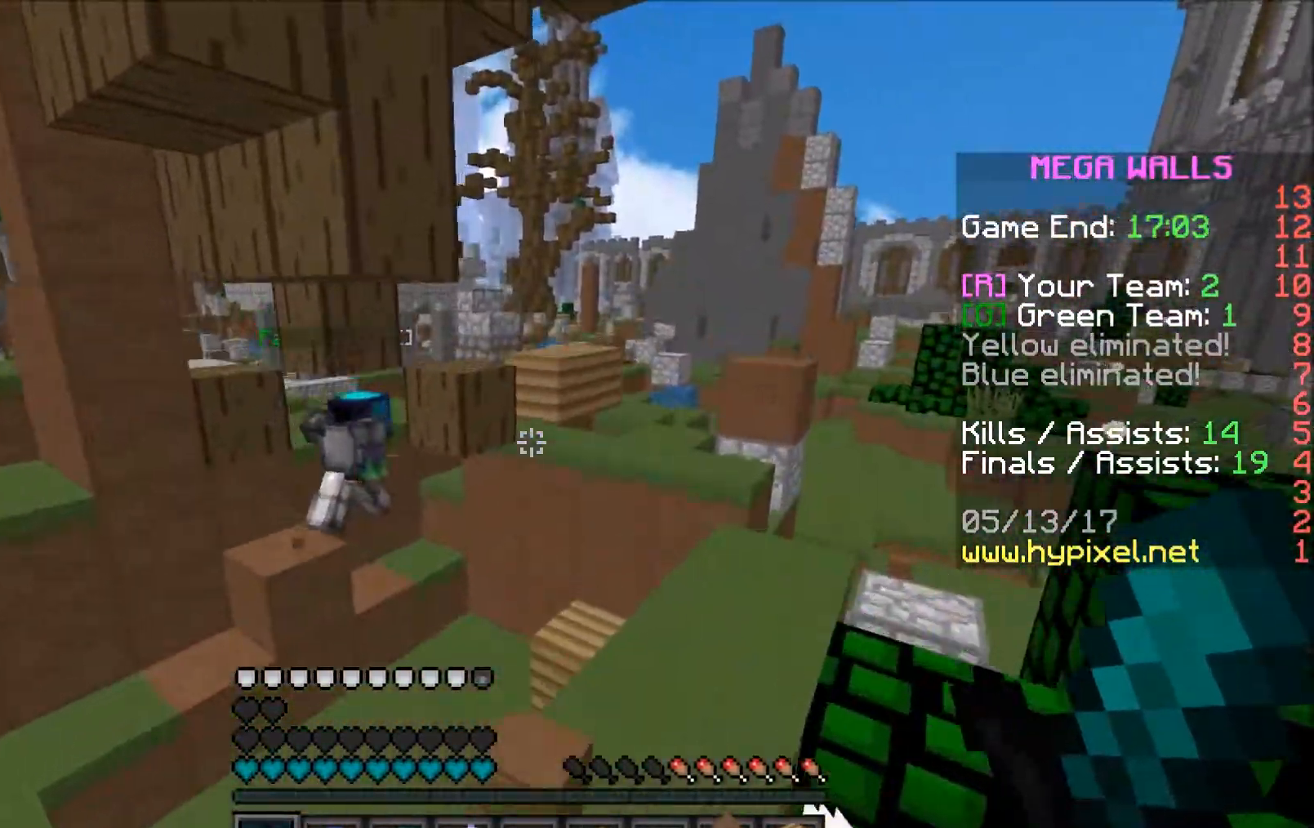
{"keys": ["w"], "mouse": [], "events": [[333, "d", "up"], [433, "a", "down"], [483, "a", "up"]]}
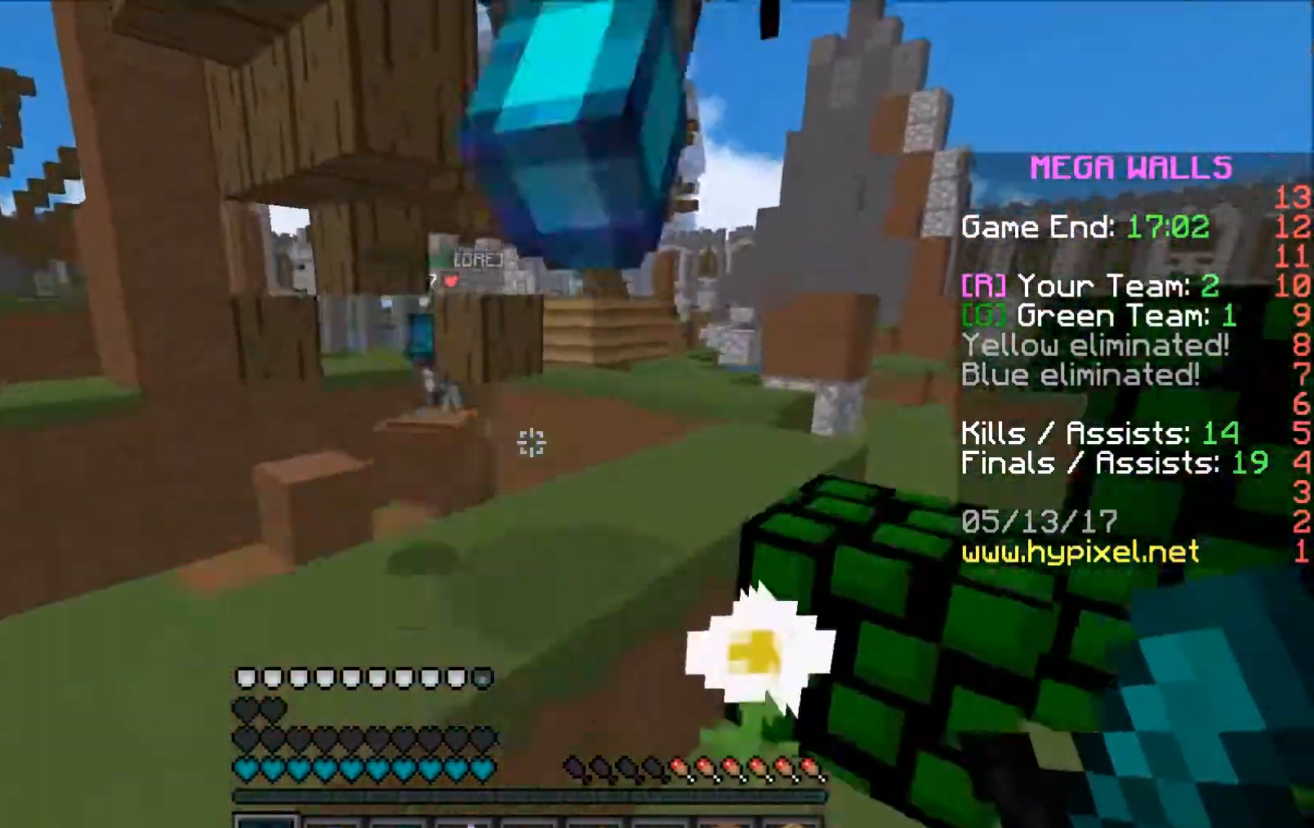
{"keys": ["d", "w"], "mouse": [], "events": [[83, "a", "down"], [233, "a", "up"], [333, "d", "down"]]}
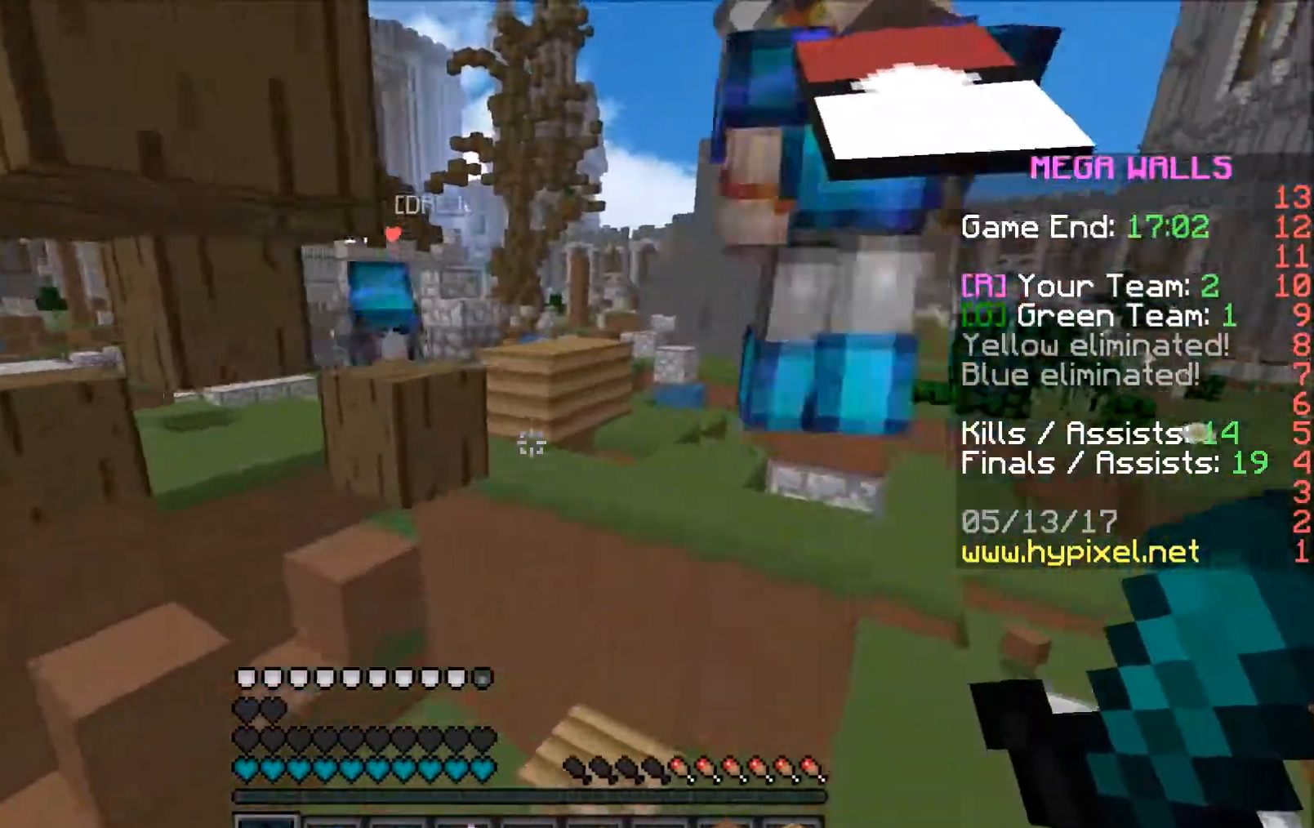
{"keys": ["a", "w"], "mouse": [], "events": [[433, "d", "up"], [483, "a", "down"]]}
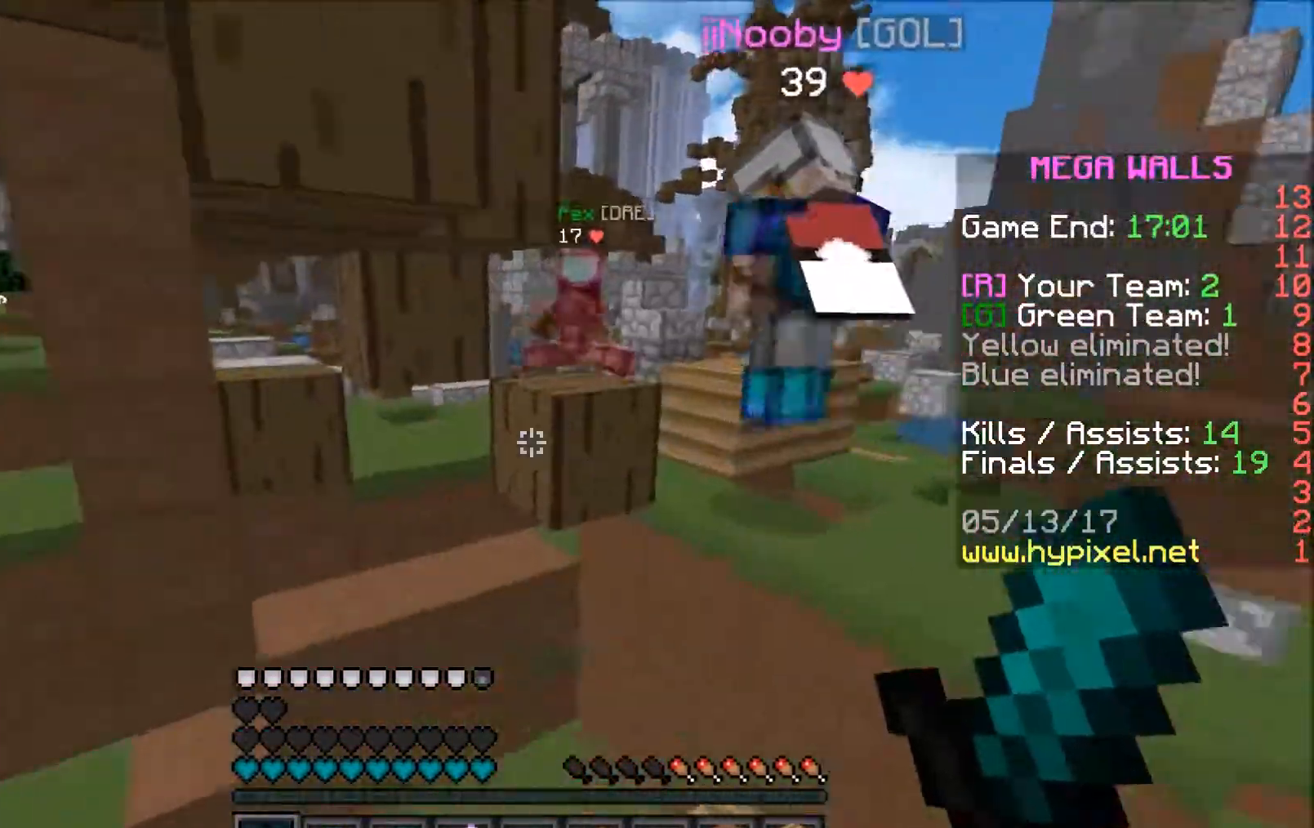
{"keys": ["a", "w"], "mouse": [], "events": [[133, "a", "up"], [233, "d", "down"], [483, "a", "down"], [483, "d", "up"]]}
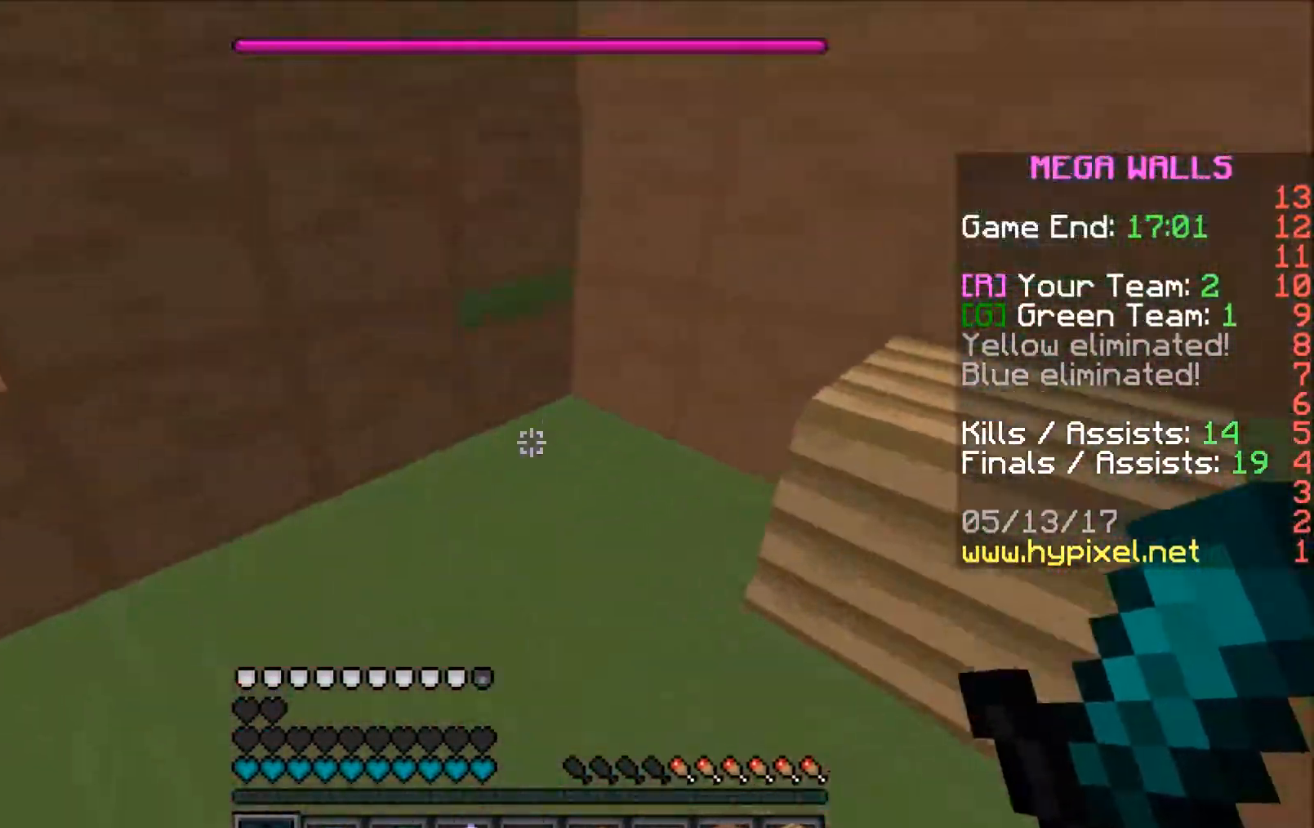
{"keys": ["w"], "mouse": [], "events": [[317, "a", "up"]]}
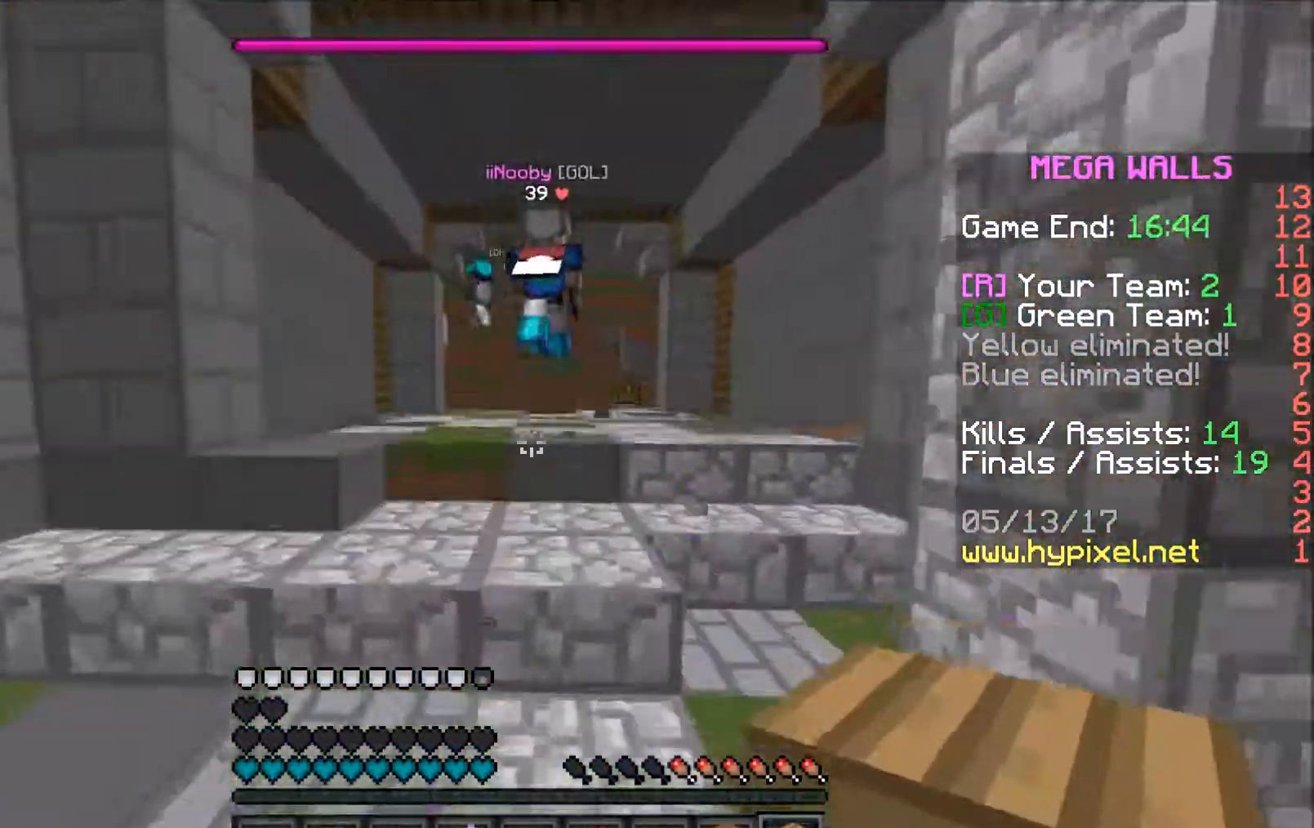
{"keys": ["w"], "mouse": [], "events": []}